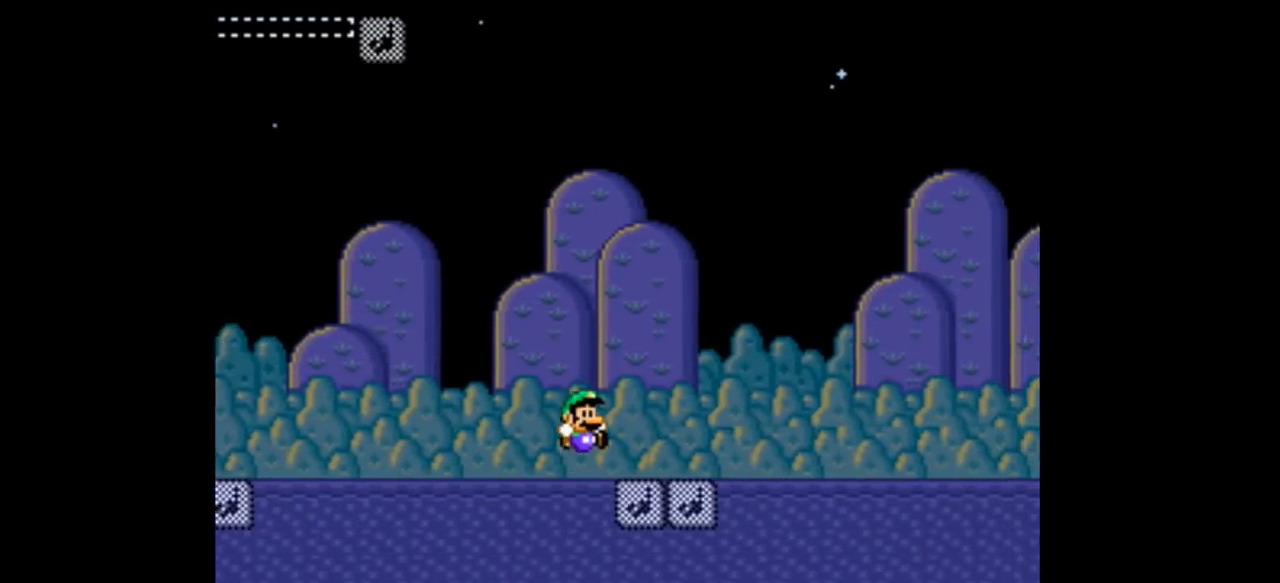
Gameplay with a controller (Nintendo layout); each line is a JSON object with the inputs held at the frame after it. "events" lists button and stick changes between this image and that frame as [ms after this image, input, new state], when the widget could be followed in between. Not read: L3 R1 R3.
{"buttons": ["A", "Y", "DPAD_RIGHT"], "events": []}
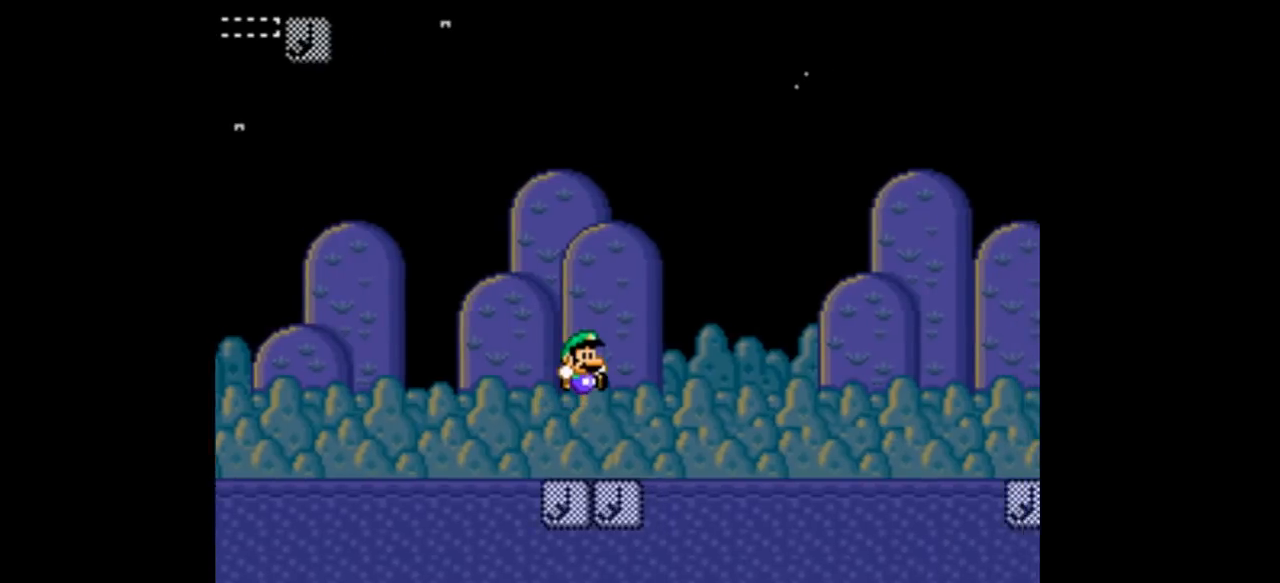
{"buttons": ["A", "Y", "DPAD_RIGHT"], "events": []}
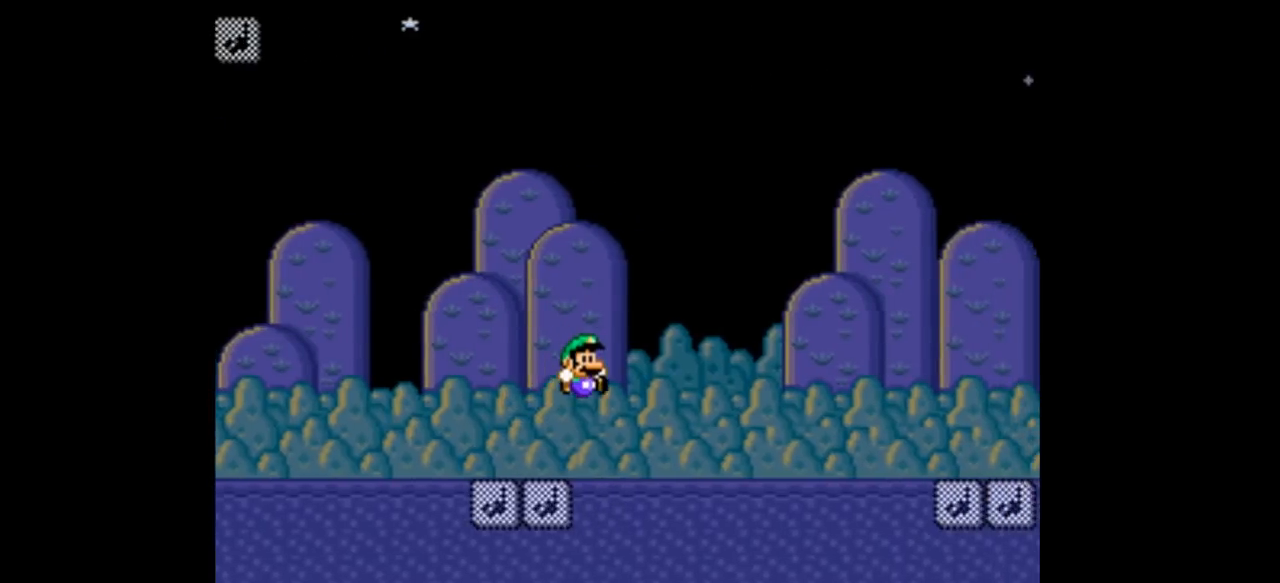
{"buttons": ["A", "Y", "DPAD_RIGHT"], "events": []}
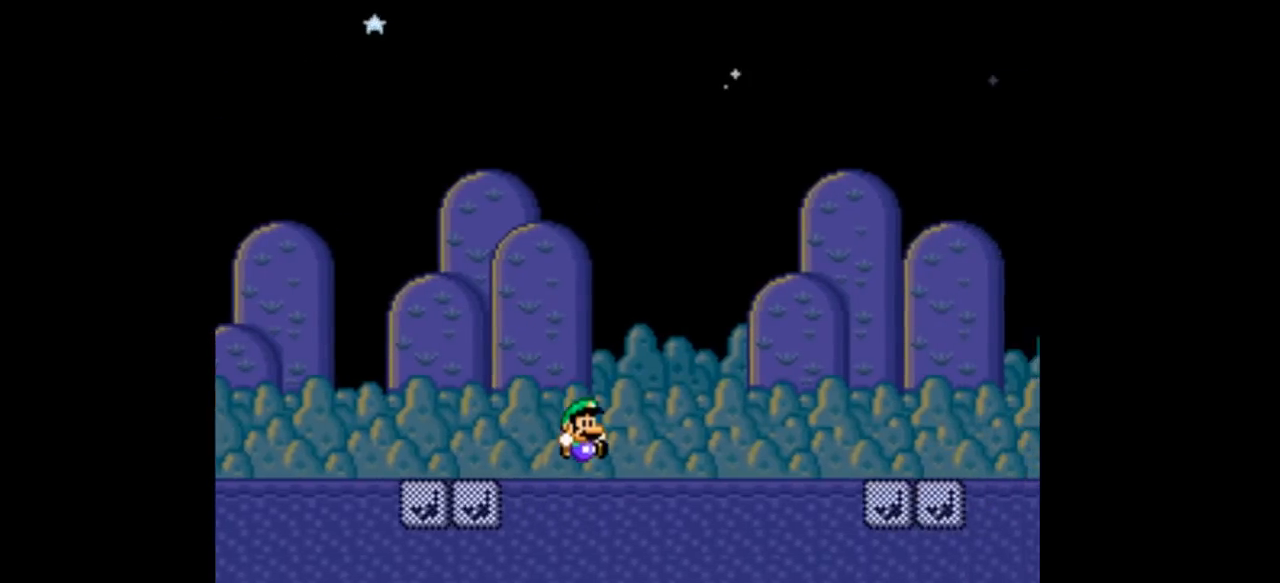
{"buttons": ["A", "Y", "DPAD_RIGHT"], "events": []}
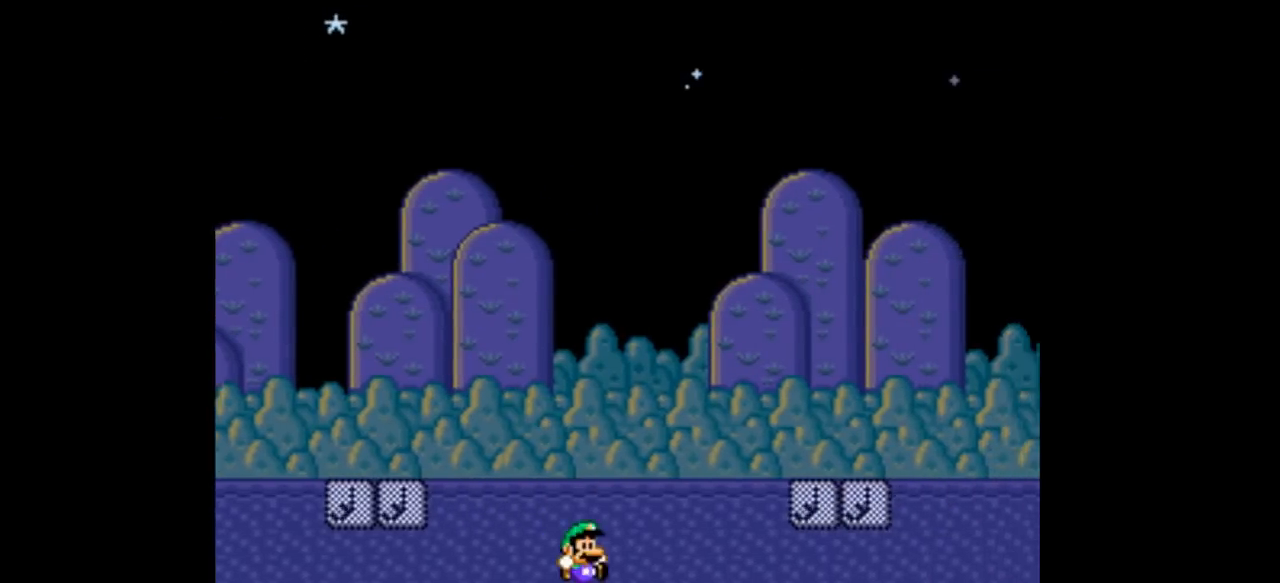
{"buttons": ["A", "Y", "DPAD_RIGHT"], "events": []}
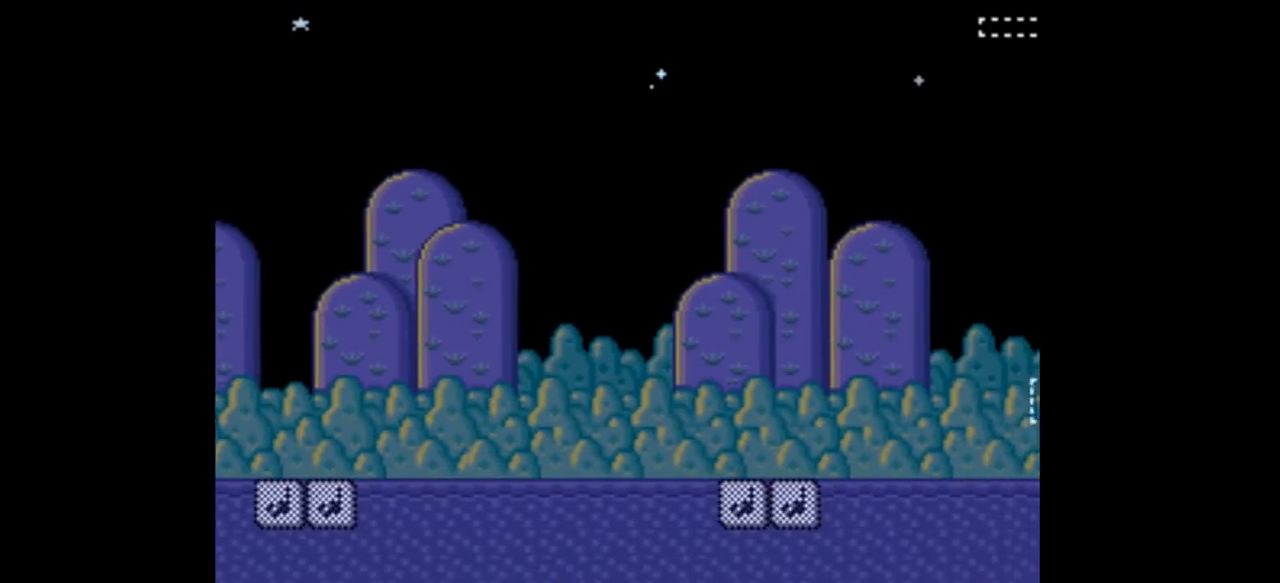
{"buttons": ["A", "Y", "DPAD_RIGHT"], "events": []}
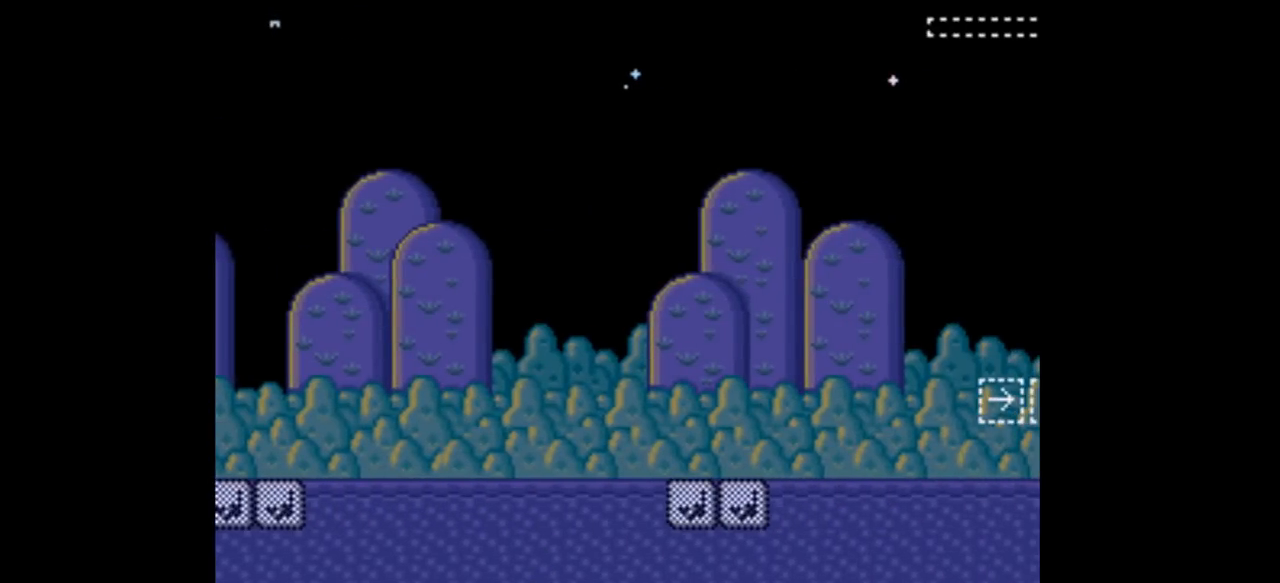
{"buttons": ["Y", "DPAD_RIGHT"], "events": [[433, "A", "up"]]}
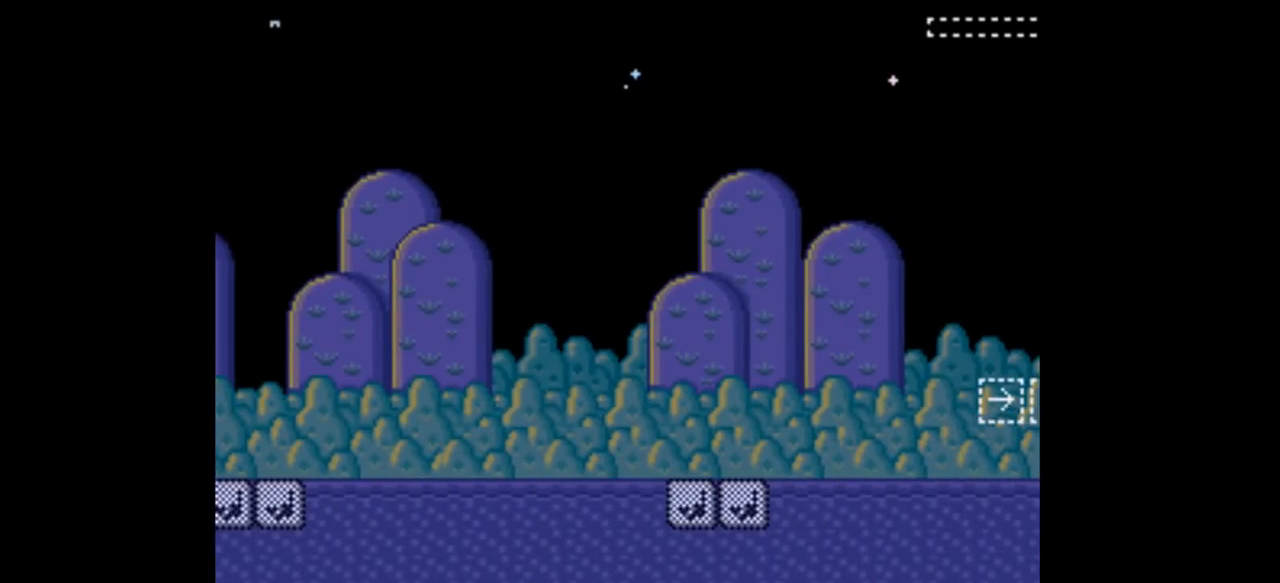
{"buttons": ["Y"], "events": [[133, "DPAD_RIGHT", "up"]]}
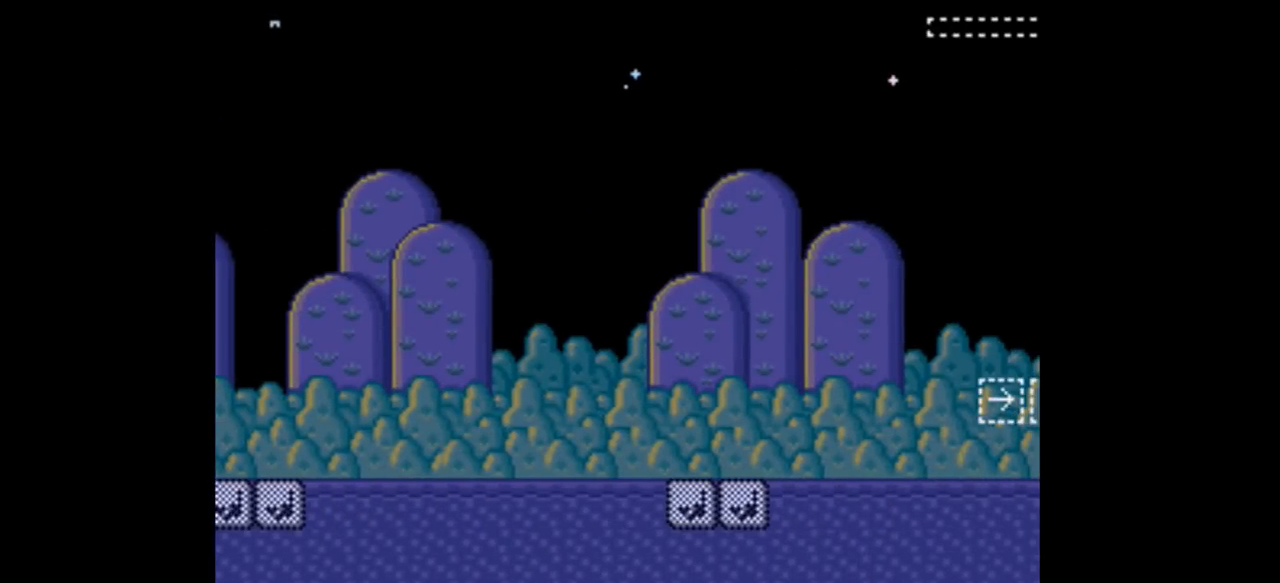
{"buttons": ["B", "Y", "DPAD_RIGHT"], "events": [[200, "DPAD_UP", "down"], [233, "DPAD_RIGHT", "down"], [300, "B", "down"], [300, "DPAD_UP", "up"]]}
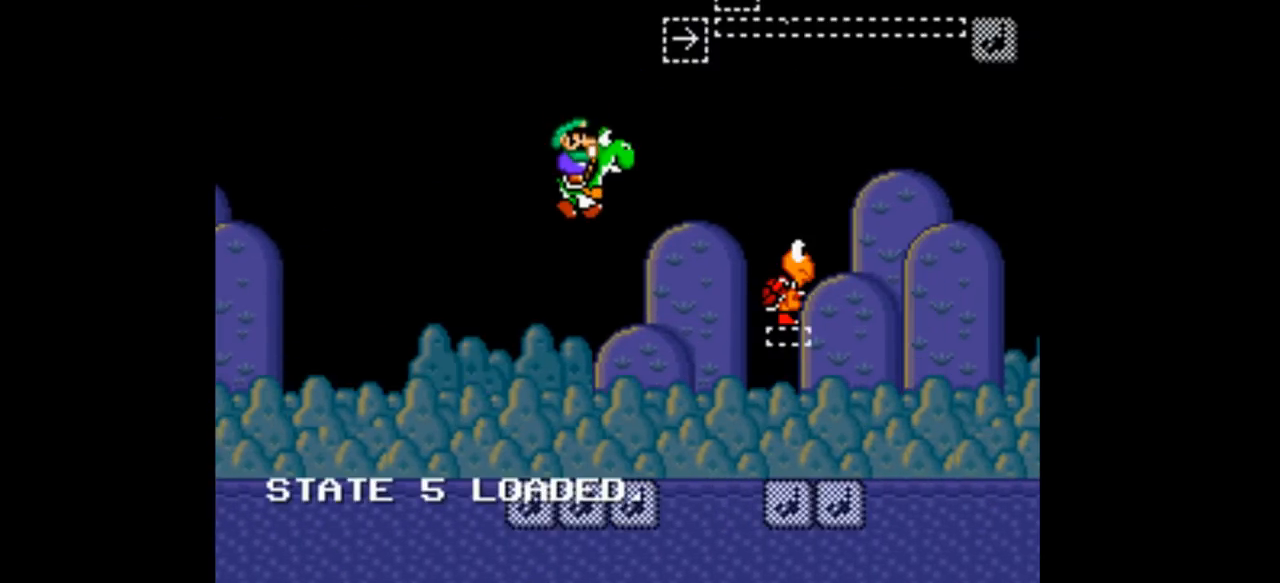
{"buttons": ["B", "Y", "DPAD_RIGHT"], "events": []}
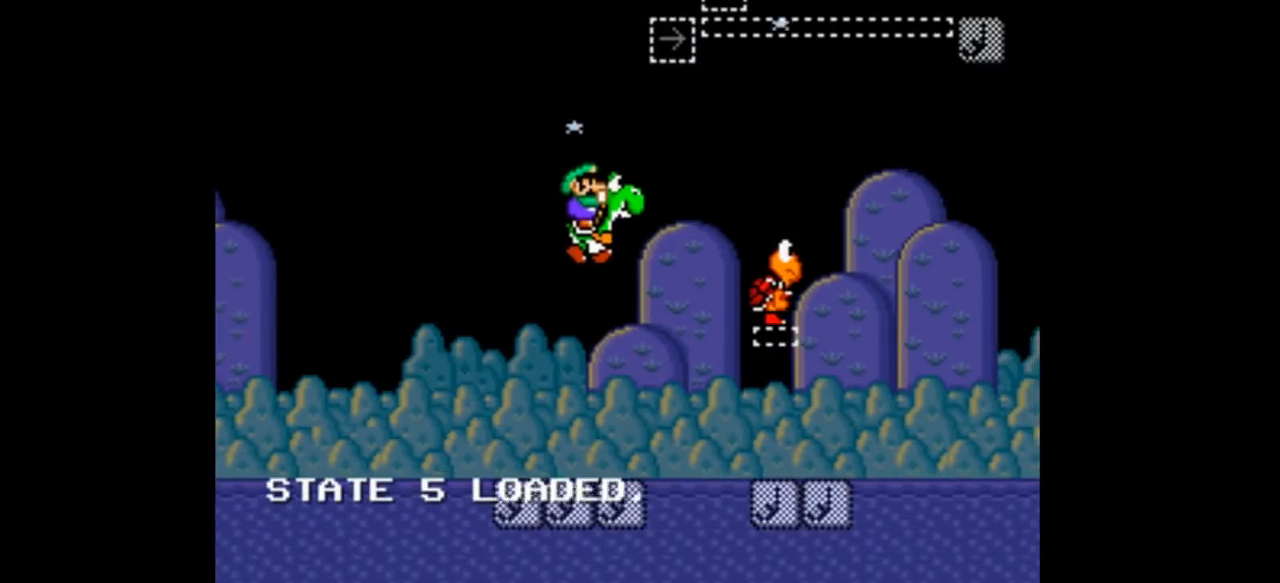
{"buttons": ["A", "Y", "DPAD_RIGHT"], "events": [[200, "B", "up"], [300, "A", "down"]]}
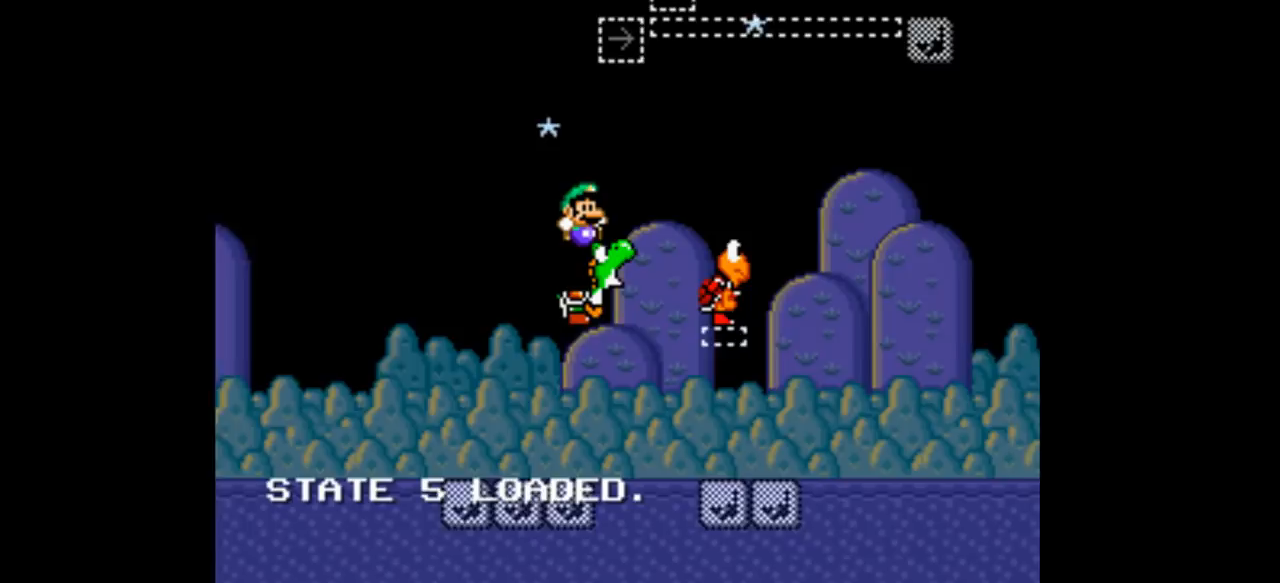
{"buttons": ["Y", "DPAD_RIGHT"], "events": [[133, "A", "up"], [167, "B", "down"], [333, "B", "up"]]}
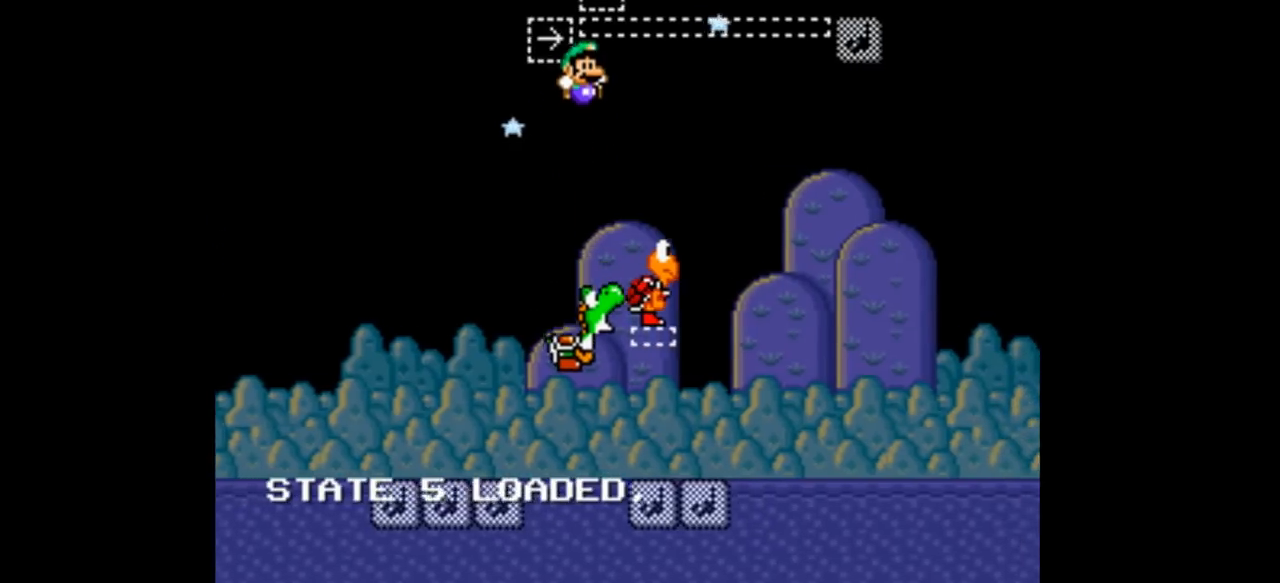
{"buttons": ["B", "Y", "DPAD_LEFT"], "events": [[100, "B", "down"], [300, "A", "down"], [333, "DPAD_RIGHT", "up"], [400, "DPAD_RIGHT", "down"], [433, "A", "up"], [500, "DPAD_LEFT", "down"], [500, "DPAD_RIGHT", "up"]]}
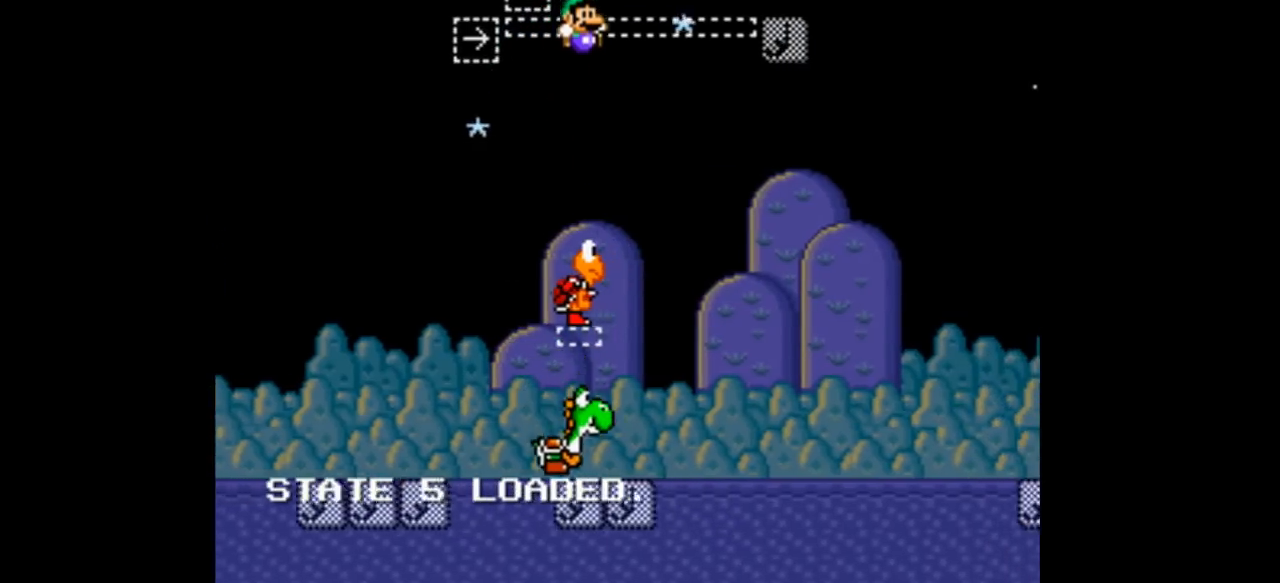
{"buttons": ["B", "Y", "DPAD_RIGHT"], "events": [[233, "DPAD_LEFT", "up"], [300, "DPAD_RIGHT", "down"]]}
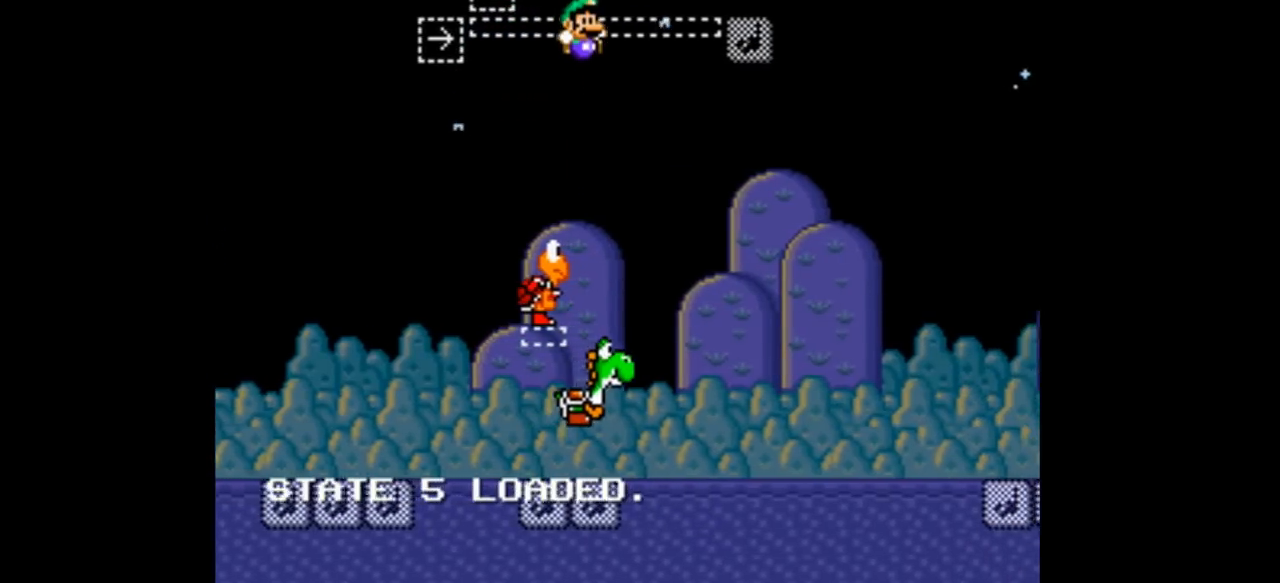
{"buttons": ["B", "Y", "DPAD_RIGHT"], "events": []}
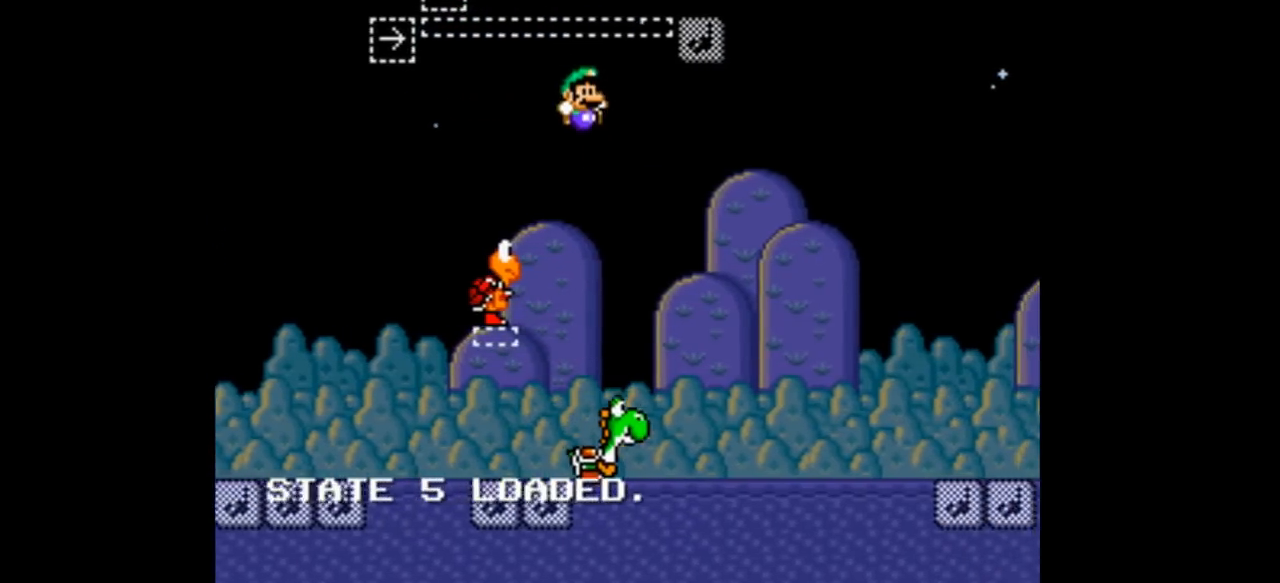
{"buttons": ["B", "Y", "DPAD_RIGHT"], "events": []}
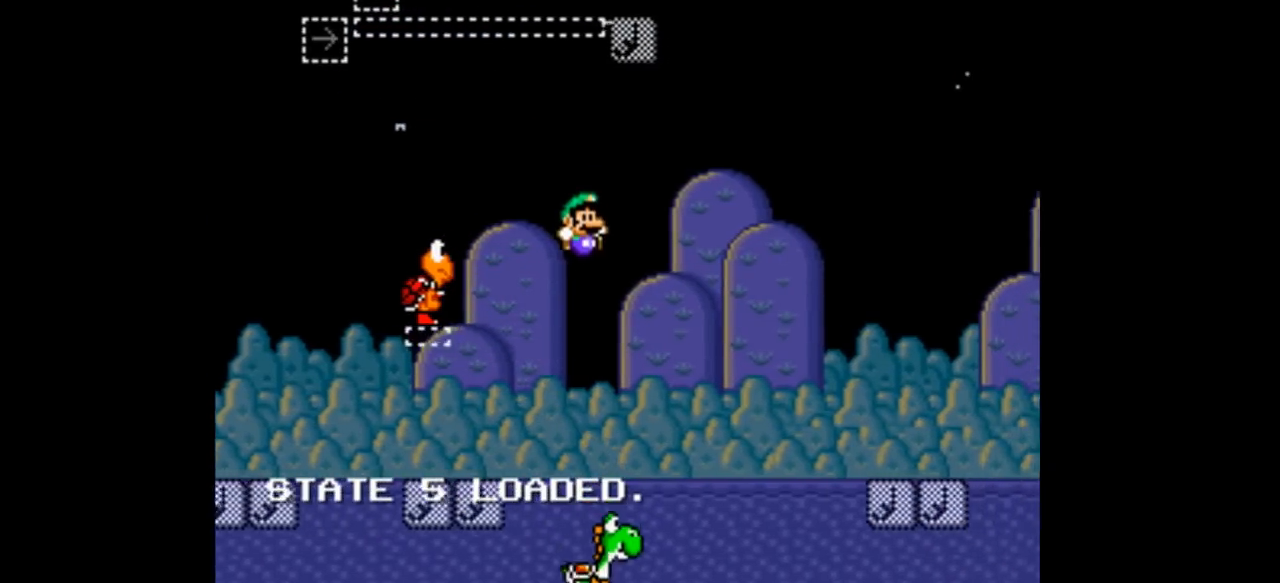
{"buttons": ["B", "Y", "DPAD_RIGHT"], "events": [[233, "B", "up"], [233, "DPAD_RIGHT", "up"], [233, "DPAD_UP", "down"], [300, "DPAD_RIGHT", "down"], [333, "B", "down"], [333, "DPAD_RIGHT", "up"], [333, "DPAD_UP", "up"], [433, "DPAD_RIGHT", "down"]]}
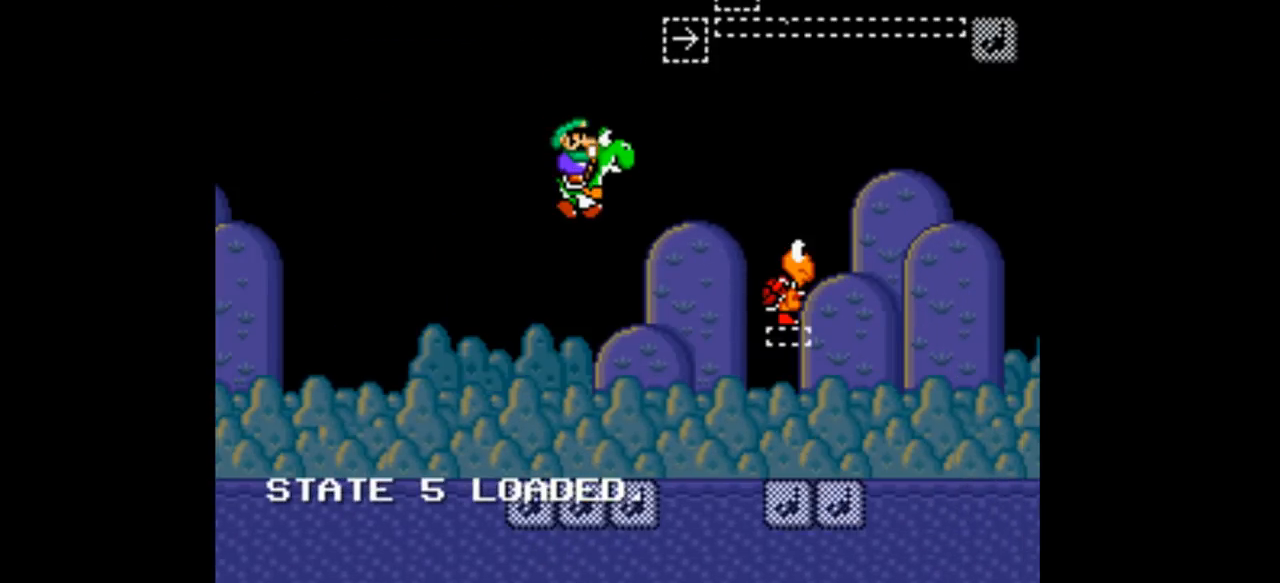
{"buttons": ["A", "B", "Y", "DPAD_RIGHT"], "events": [[500, "A", "down"]]}
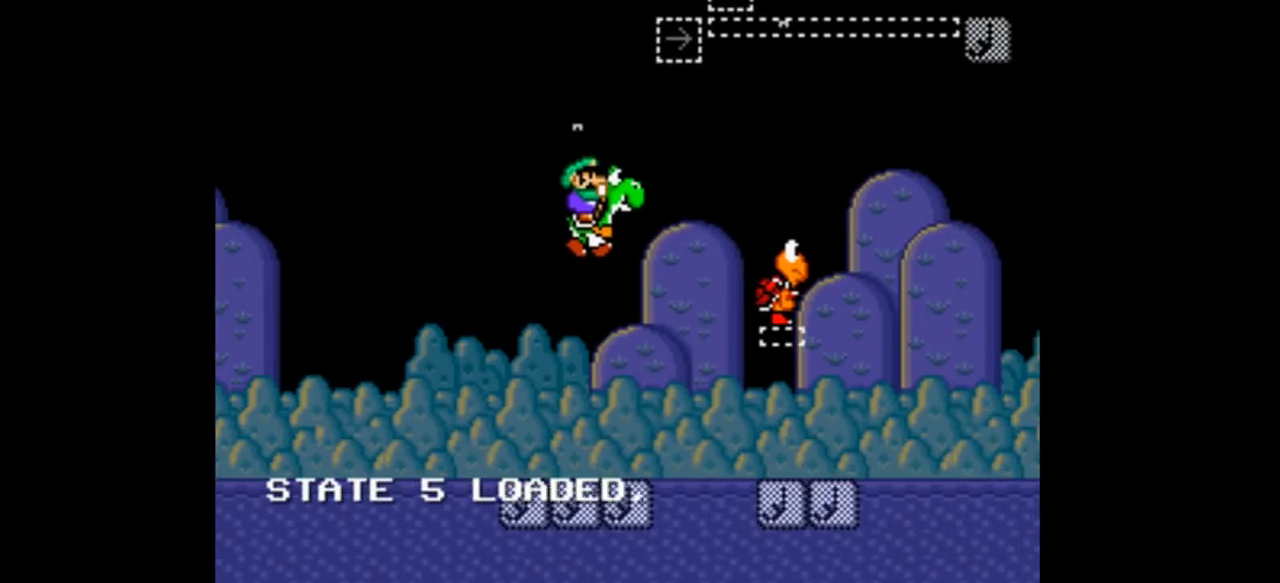
{"buttons": ["Y", "DPAD_RIGHT"], "events": [[33, "B", "up"], [200, "A", "up"]]}
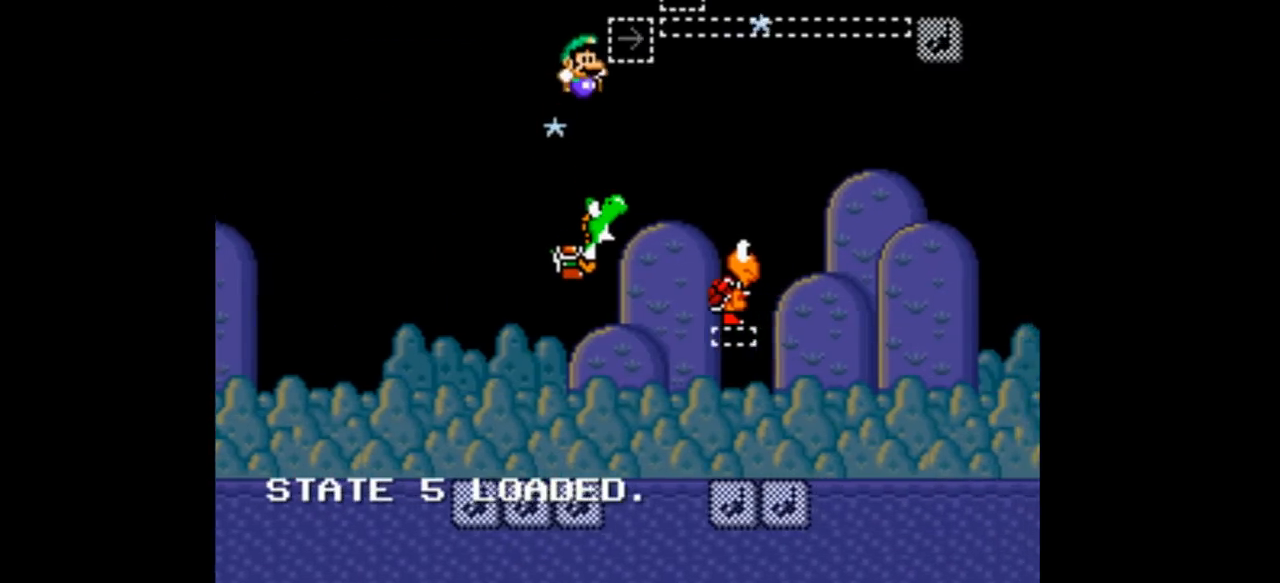
{"buttons": ["Y", "DPAD_RIGHT"], "events": [[33, "A", "down"], [233, "A", "up"], [300, "B", "down"], [400, "B", "up"]]}
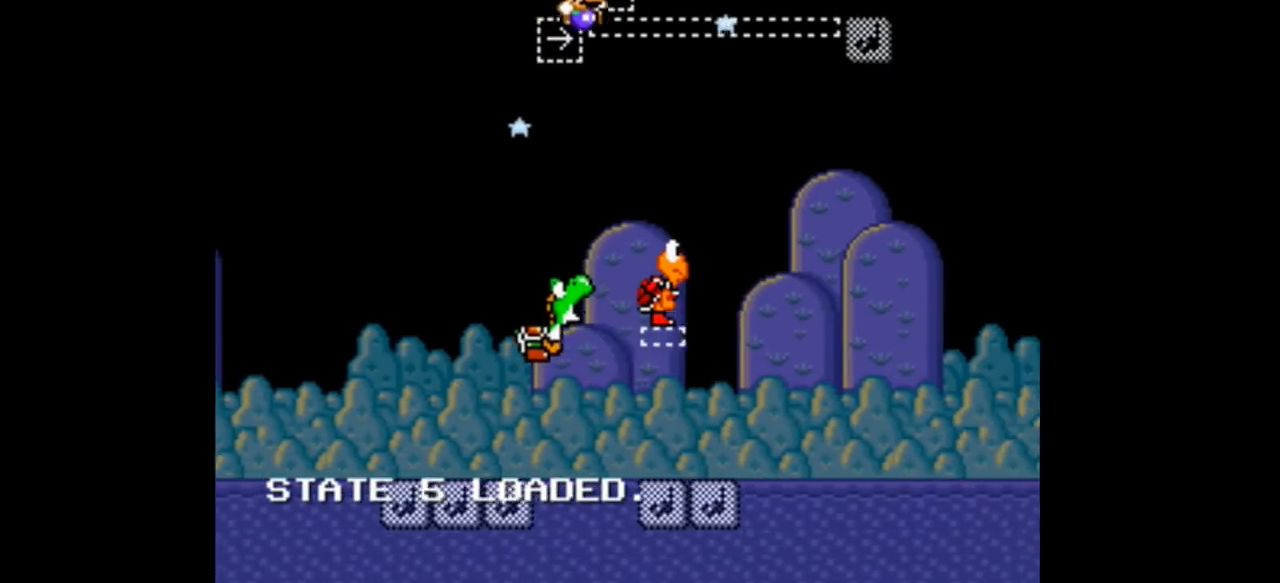
{"buttons": ["A", "Y"], "events": [[300, "DPAD_LEFT", "down"], [300, "DPAD_RIGHT", "up"], [400, "A", "down"], [500, "DPAD_LEFT", "up"]]}
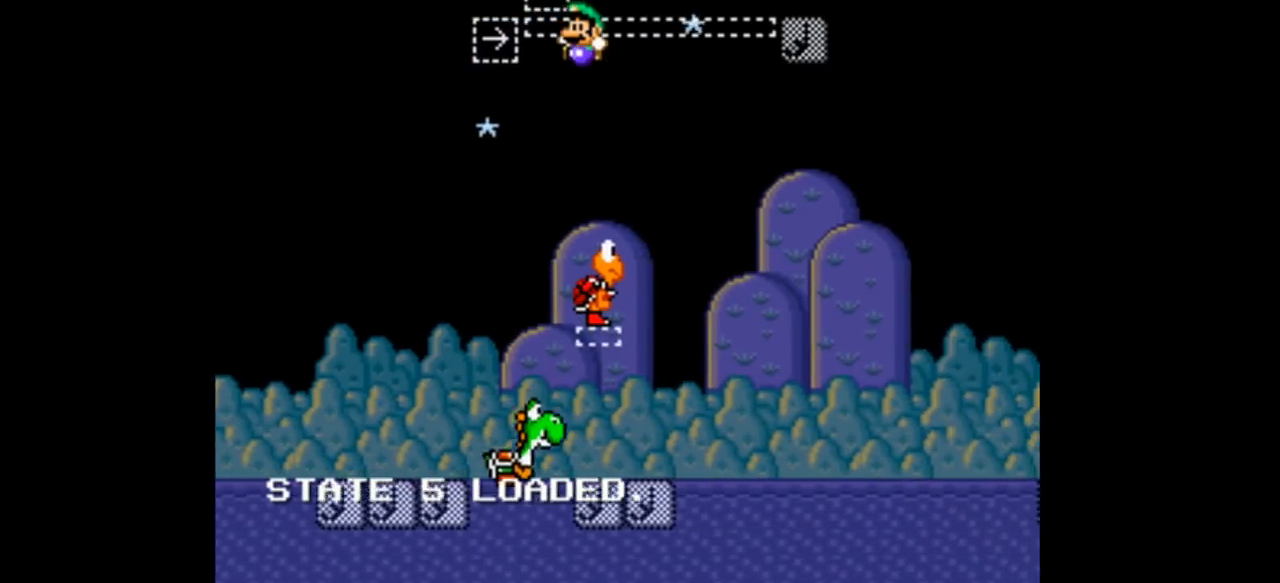
{"buttons": ["B", "Y", "DPAD_RIGHT"], "events": [[133, "A", "up"], [233, "DPAD_LEFT", "down"], [400, "DPAD_LEFT", "up"], [433, "B", "down"], [433, "DPAD_RIGHT", "down"]]}
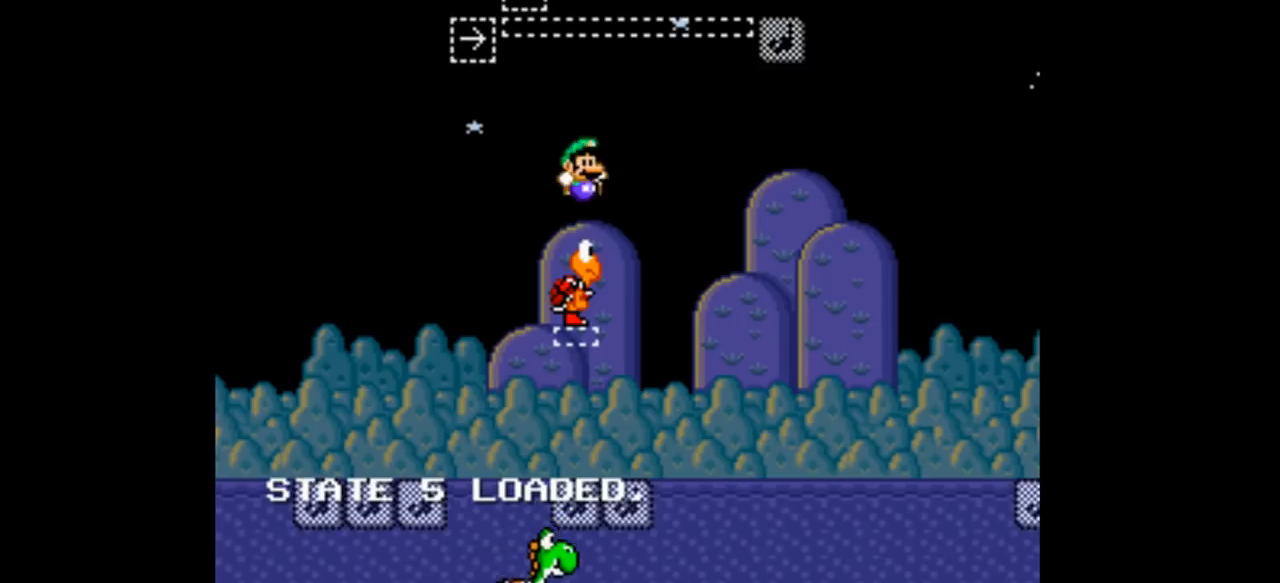
{"buttons": ["B", "Y", "DPAD_LEFT"], "events": [[233, "DPAD_LEFT", "down"], [233, "DPAD_RIGHT", "up"]]}
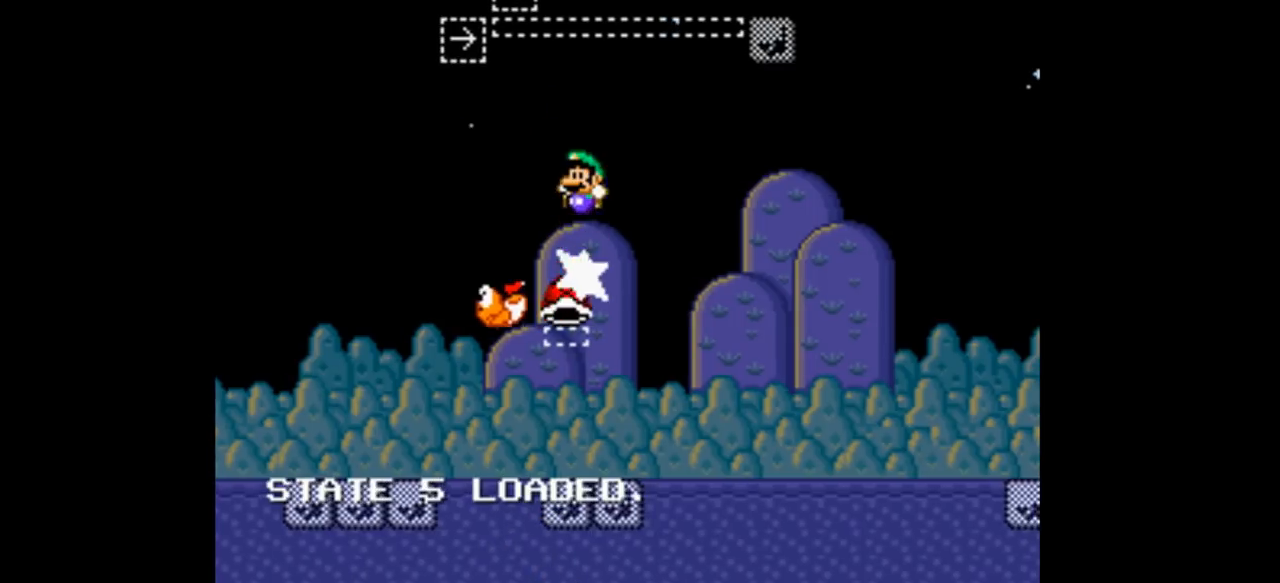
{"buttons": ["B", "Y", "DPAD_RIGHT"], "events": [[500, "DPAD_LEFT", "up"], [500, "DPAD_RIGHT", "down"]]}
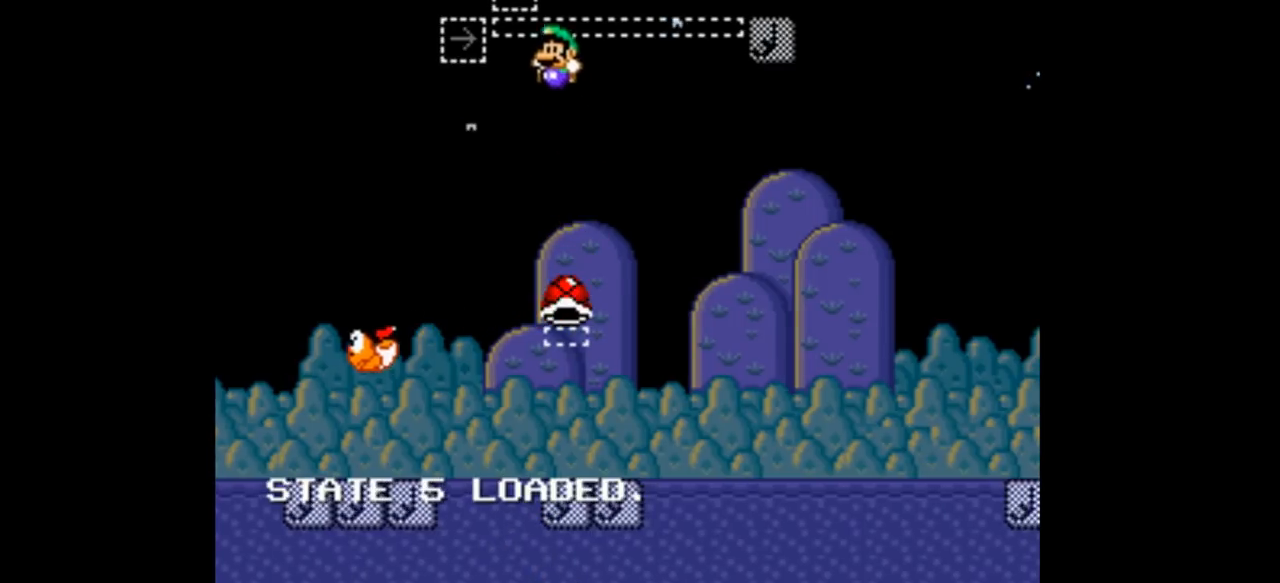
{"buttons": ["B", "Y"], "events": [[133, "DPAD_RIGHT", "up"]]}